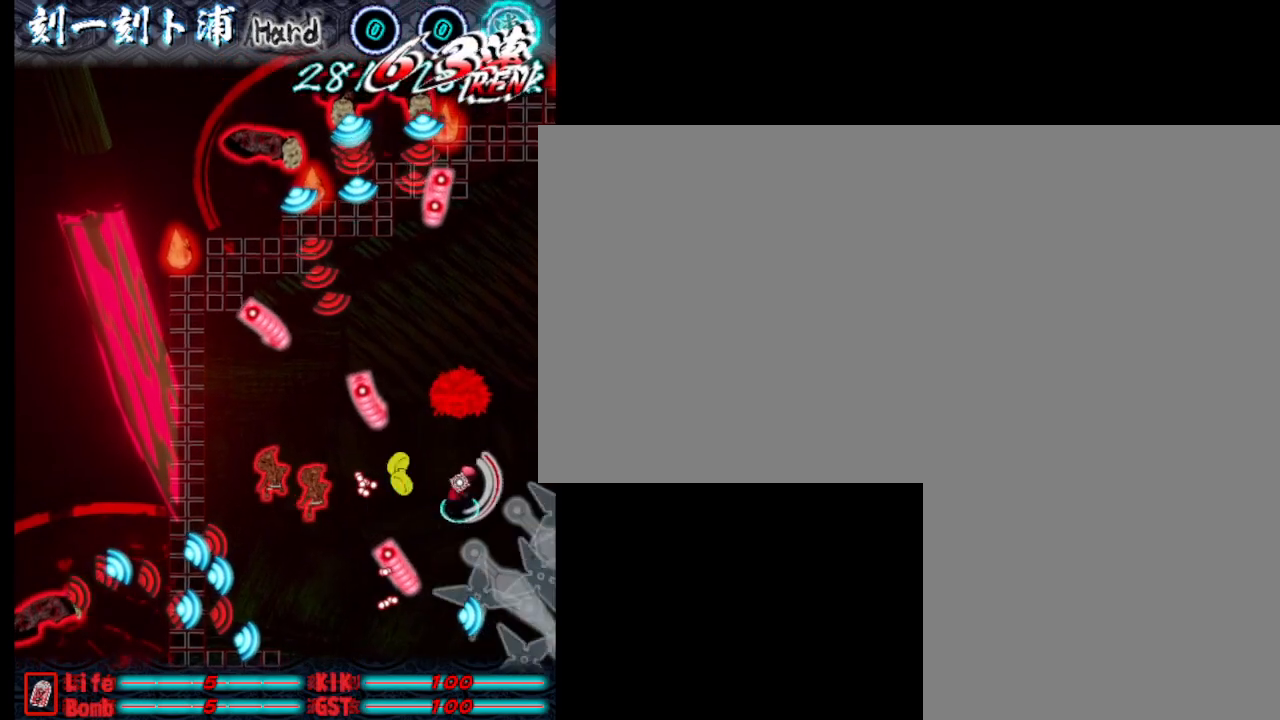
Gameplay with keyboard; each line is a JSON object with the keys held at the frame after it. "events" lists presses ("down") and releases ("up") of ".", "a", "alt_l", "alt_r", "b", "c", "comma", "d", "e", "f", "g", "h", "i", "j", "k", "l", "m", "n", "o", "p", "q", "r", "s", "semicolon", "shift", "space", "super", "t", "u", "v", "w", "x", "y" and "z" between this image and that frame as [ms after this image, input, new state], when the widget could be followed in between. No other keys are recorded. Mouse input is not recorded.
{"keys": ["j"], "events": [[33, "a", "down"], [33, "j", "up"], [33, "s", "up"], [133, "a", "up"], [133, "j", "down"], [217, "j", "up"], [267, "j", "down"], [367, "j", "up"], [417, "j", "down"]]}
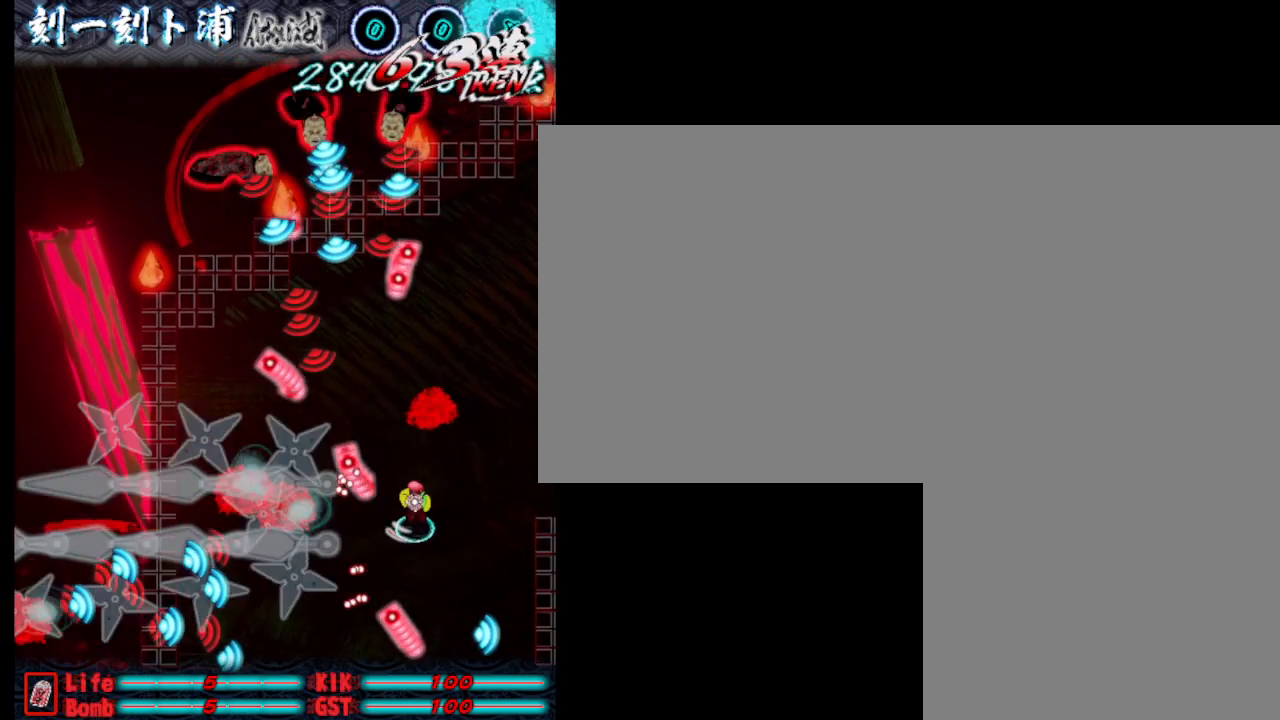
{"keys": ["d"], "events": [[17, "j", "up"], [67, "j", "down"], [150, "j", "up"], [200, "j", "down"], [300, "j", "up"], [350, "j", "down"], [400, "d", "down"], [450, "j", "up"]]}
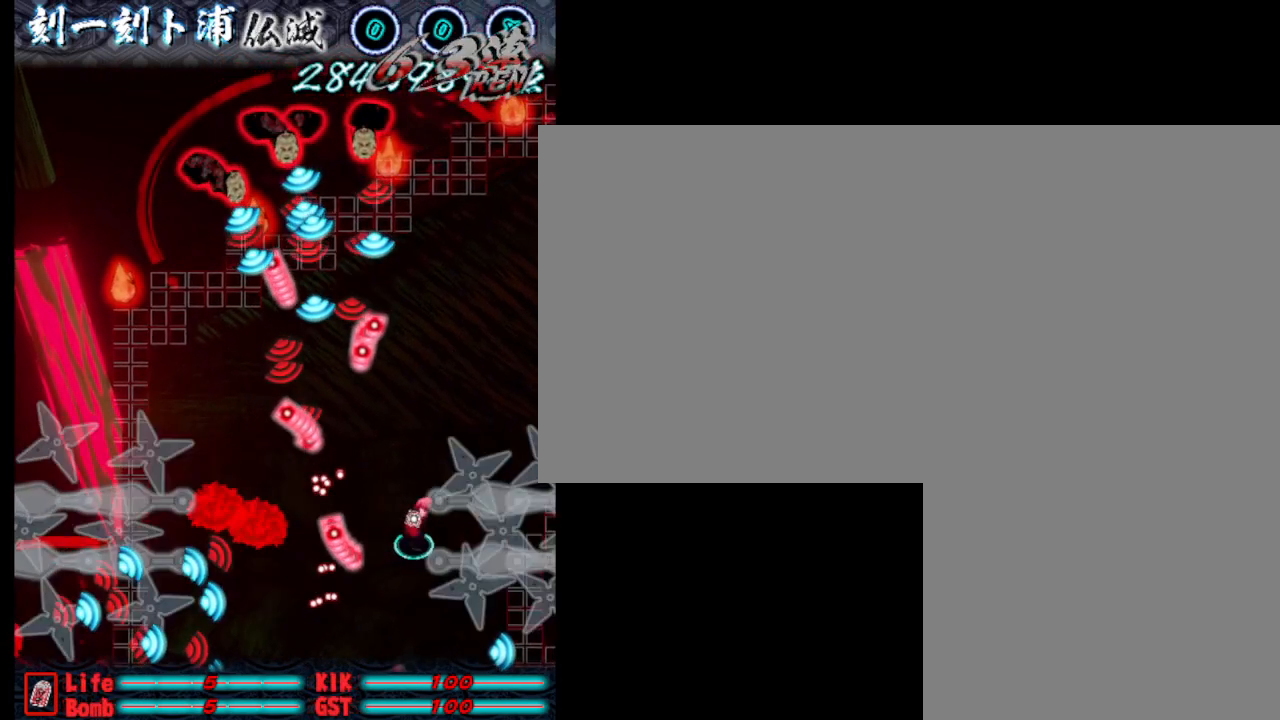
{"keys": [], "events": [[33, "d", "up"], [33, "j", "down"], [33, "w", "down"], [83, "a", "down"], [133, "j", "up"], [233, "a", "up"], [233, "j", "down"], [233, "w", "up"], [333, "j", "up"], [383, "j", "down"], [467, "j", "up"]]}
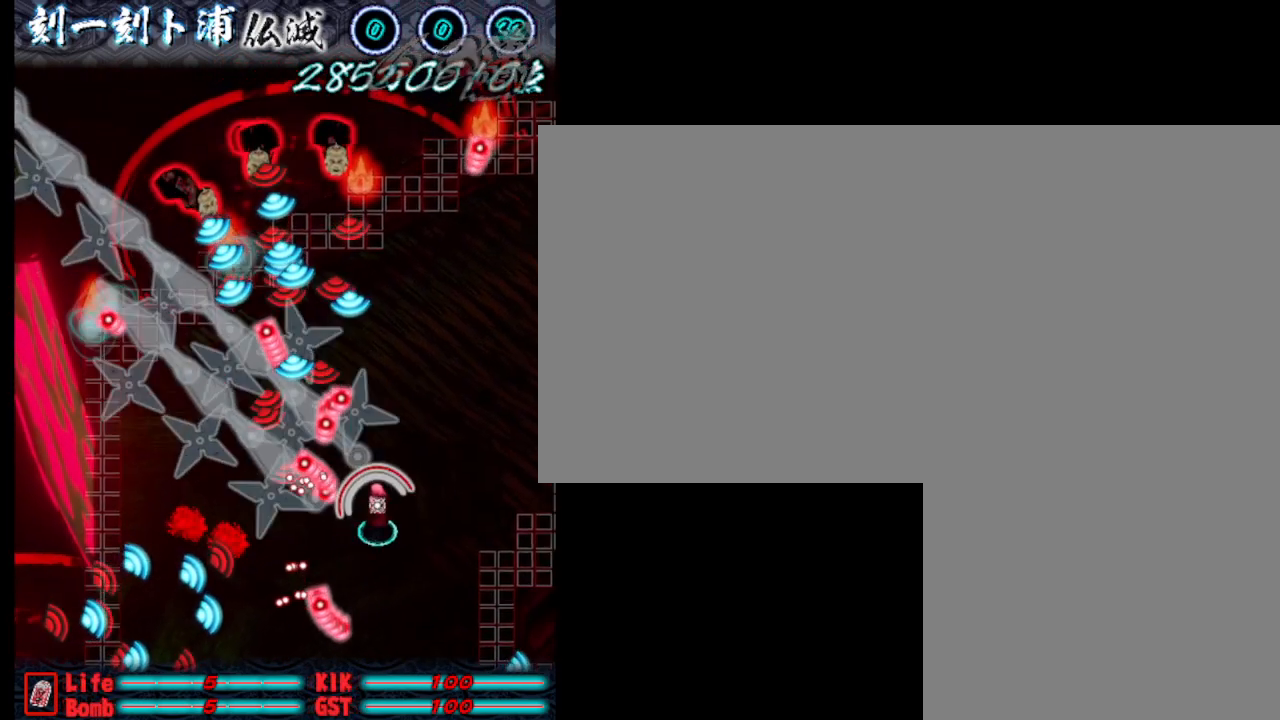
{"keys": ["w"], "events": [[67, "d", "down"], [67, "j", "down"], [117, "w", "down"], [167, "j", "up"], [167, "w", "up"], [217, "w", "down"], [267, "j", "down"], [300, "j", "up"], [400, "j", "down"], [500, "d", "up"], [500, "j", "up"]]}
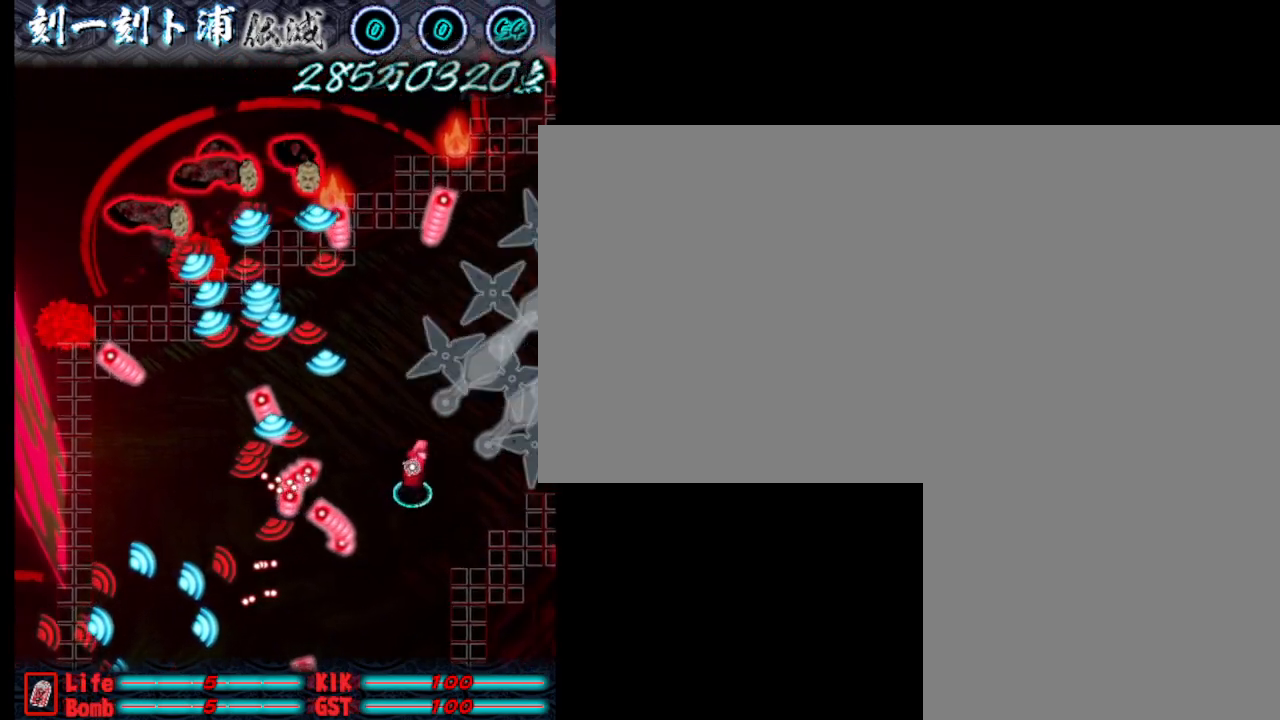
{"keys": [], "events": [[50, "a", "down"], [100, "j", "down"], [133, "j", "up"], [183, "a", "up"], [183, "w", "up"], [233, "j", "down"], [333, "j", "up"], [383, "j", "down"], [483, "j", "up"]]}
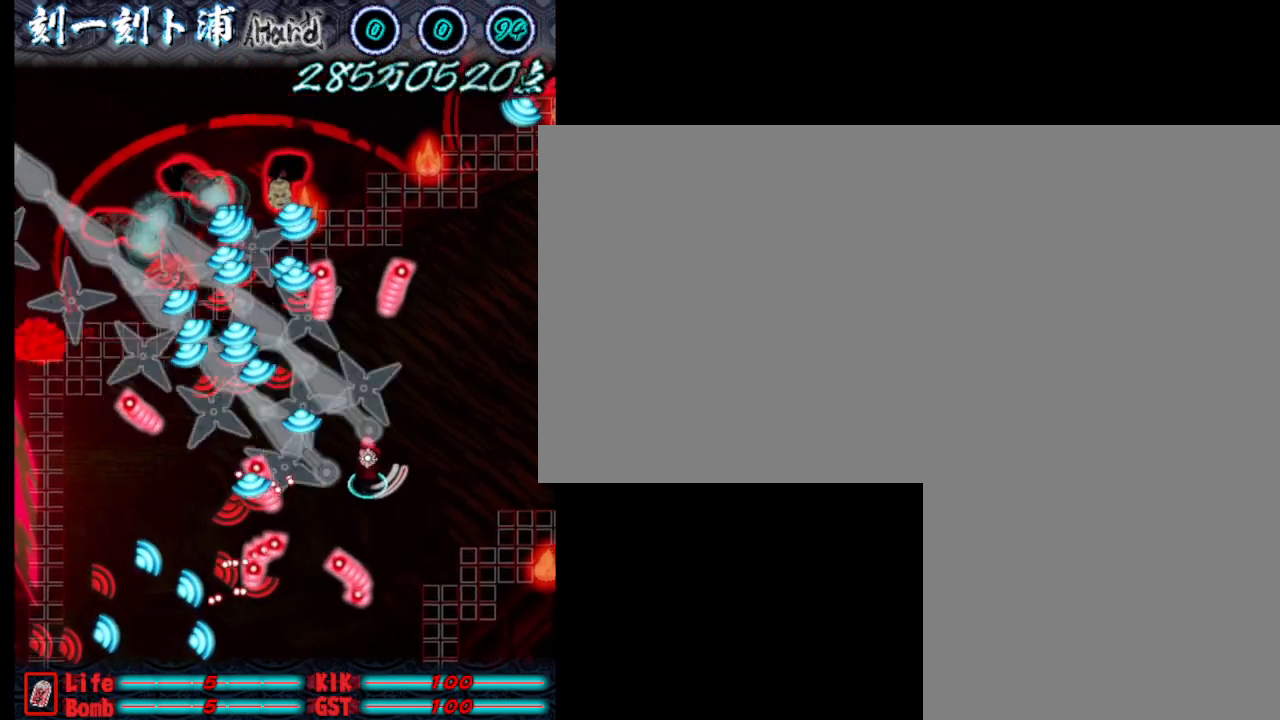
{"keys": ["j"], "events": [[67, "j", "down"], [117, "j", "up"], [217, "j", "down"], [267, "j", "up"], [367, "j", "down"], [450, "j", "up"], [500, "j", "down"]]}
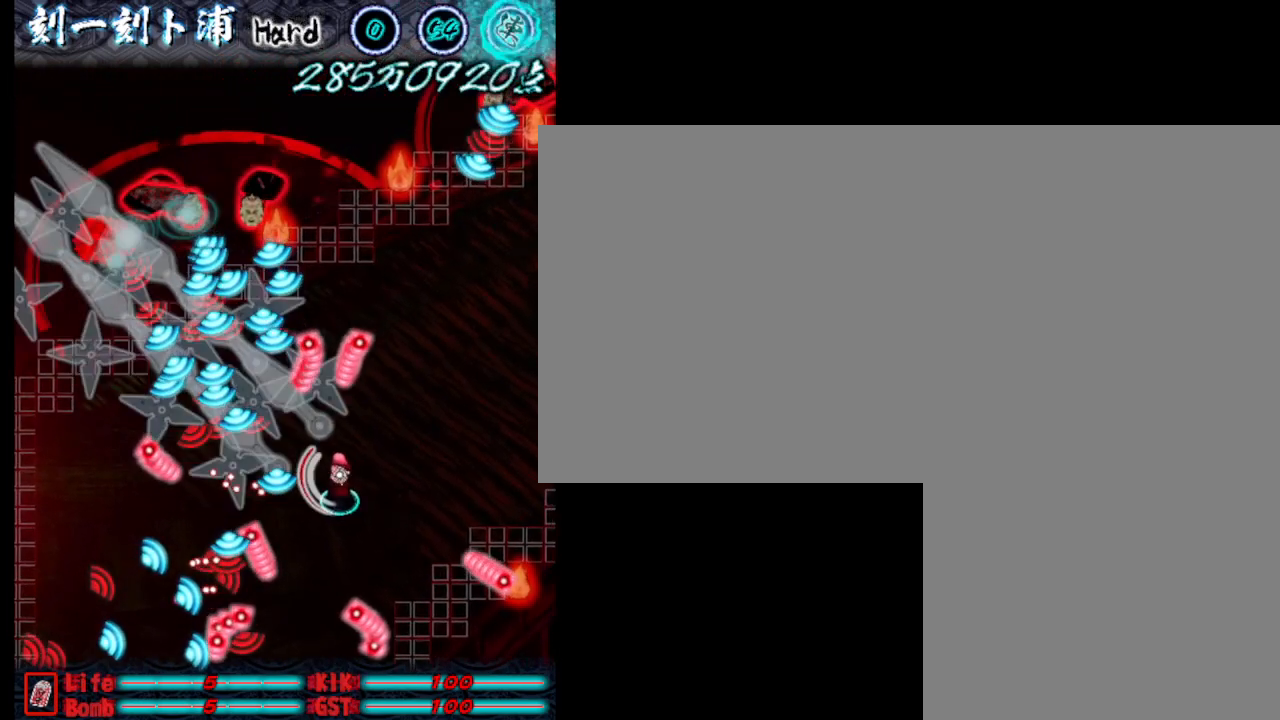
{"keys": ["a", "w"], "events": [[100, "d", "down"], [100, "j", "up"], [200, "j", "down"], [283, "j", "up"], [383, "j", "down"], [383, "w", "down"], [433, "d", "up"], [433, "j", "up"], [483, "a", "down"]]}
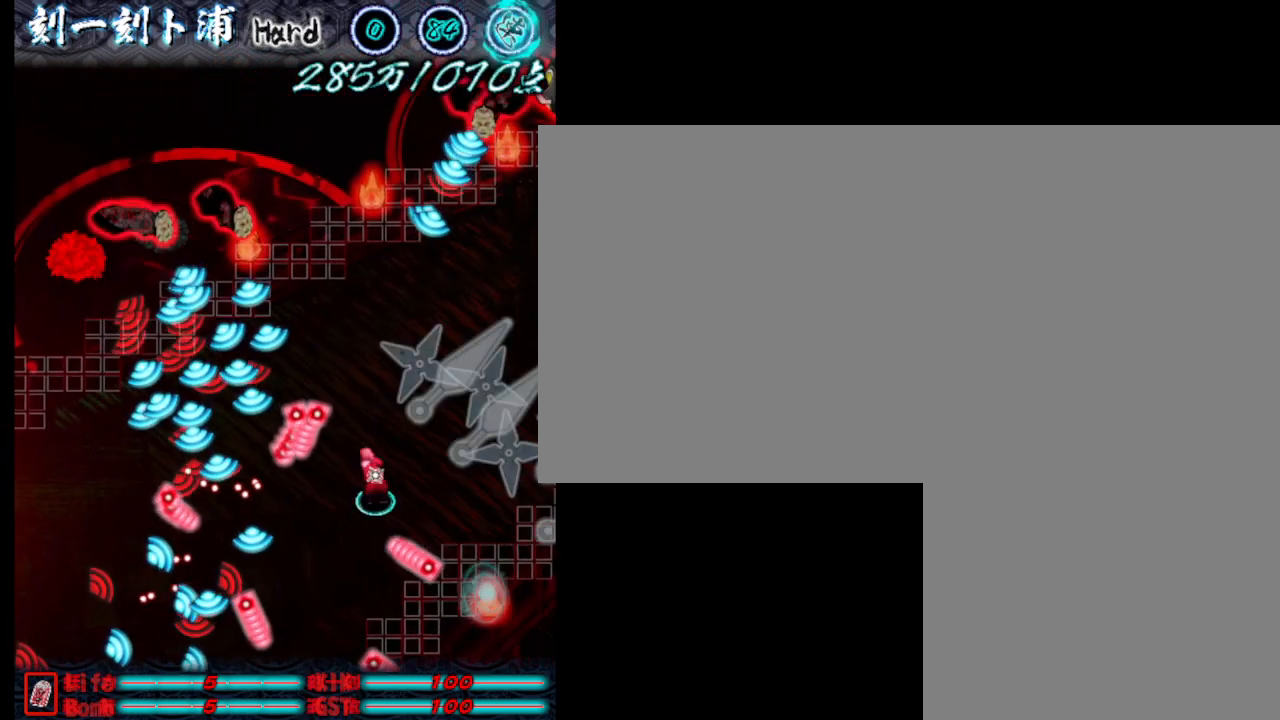
{"keys": ["j"], "events": [[33, "j", "down"], [83, "a", "up"], [83, "w", "up"], [117, "j", "up"], [167, "j", "down"], [267, "j", "up"], [367, "j", "down"], [450, "j", "up"], [500, "j", "down"]]}
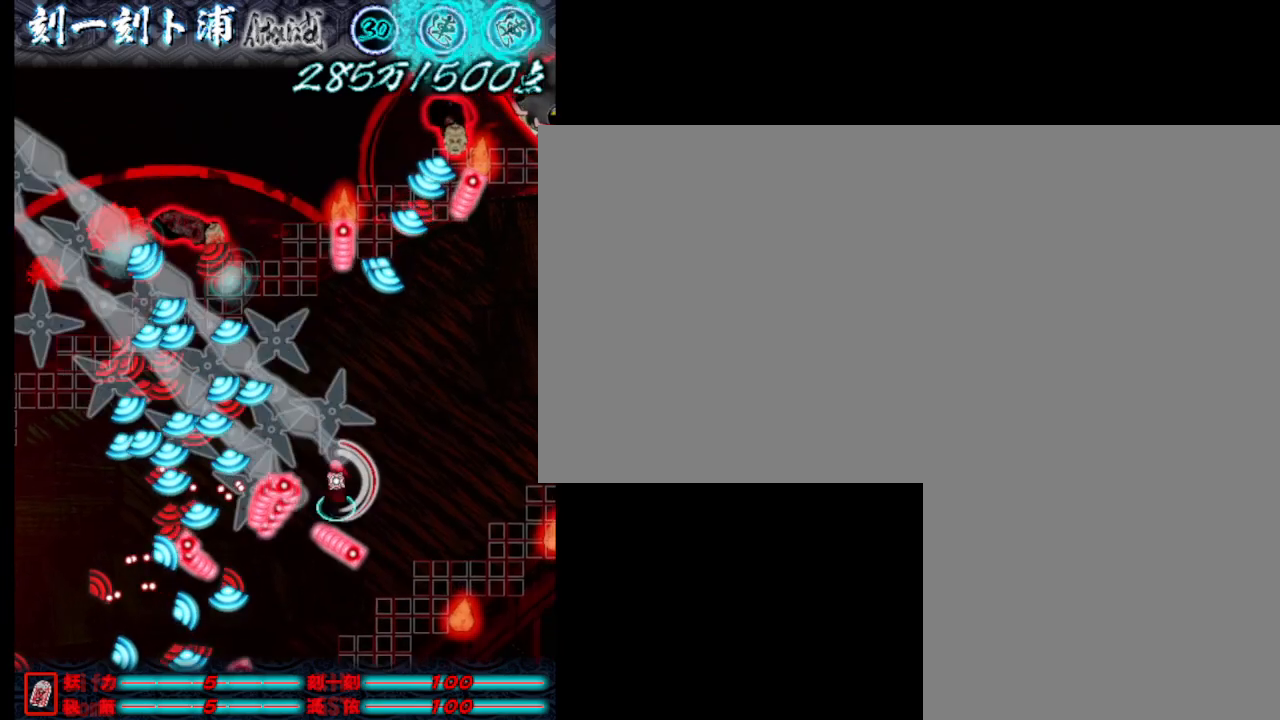
{"keys": ["d"], "events": [[100, "j", "up"], [200, "j", "down"], [233, "w", "down"], [283, "j", "up"], [333, "d", "down"], [383, "j", "down"], [383, "w", "up"], [483, "j", "up"]]}
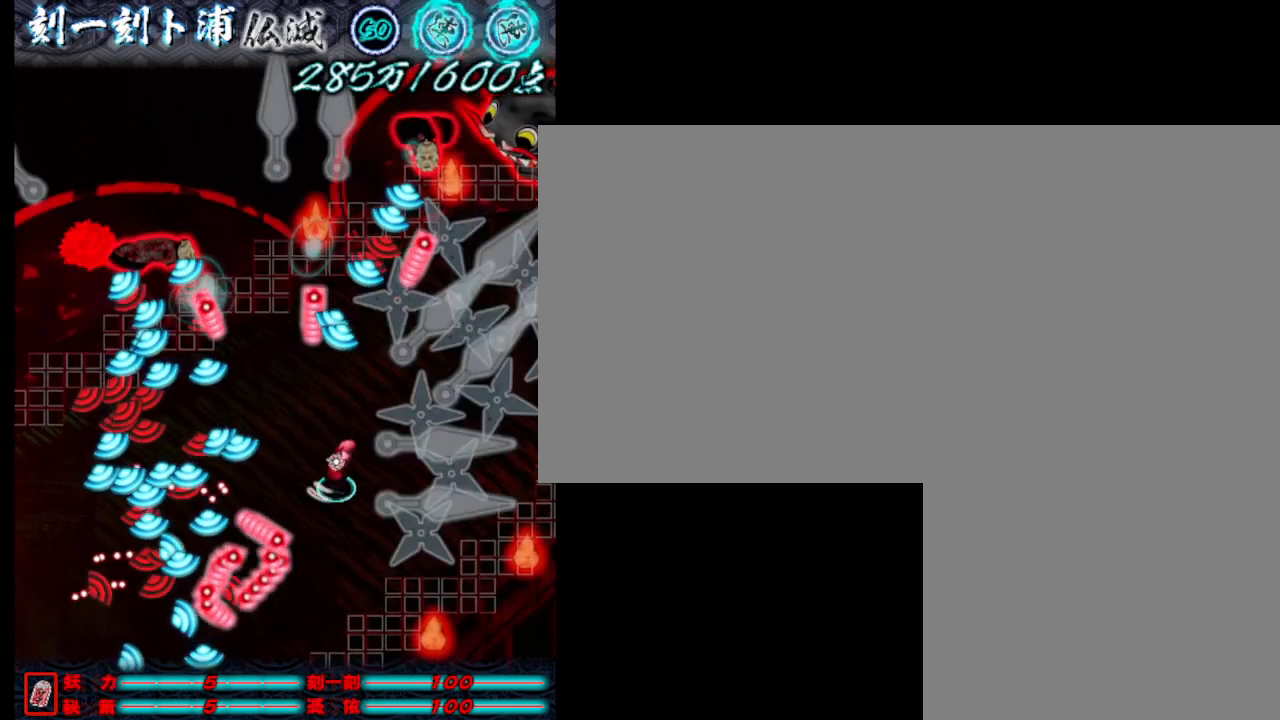
{"keys": ["d", "s"], "events": [[83, "j", "down"], [83, "s", "down"], [167, "d", "up"], [167, "j", "up"], [217, "j", "down"], [317, "j", "up"], [317, "s", "up"], [417, "j", "down"], [450, "d", "down"], [500, "j", "up"], [500, "s", "down"]]}
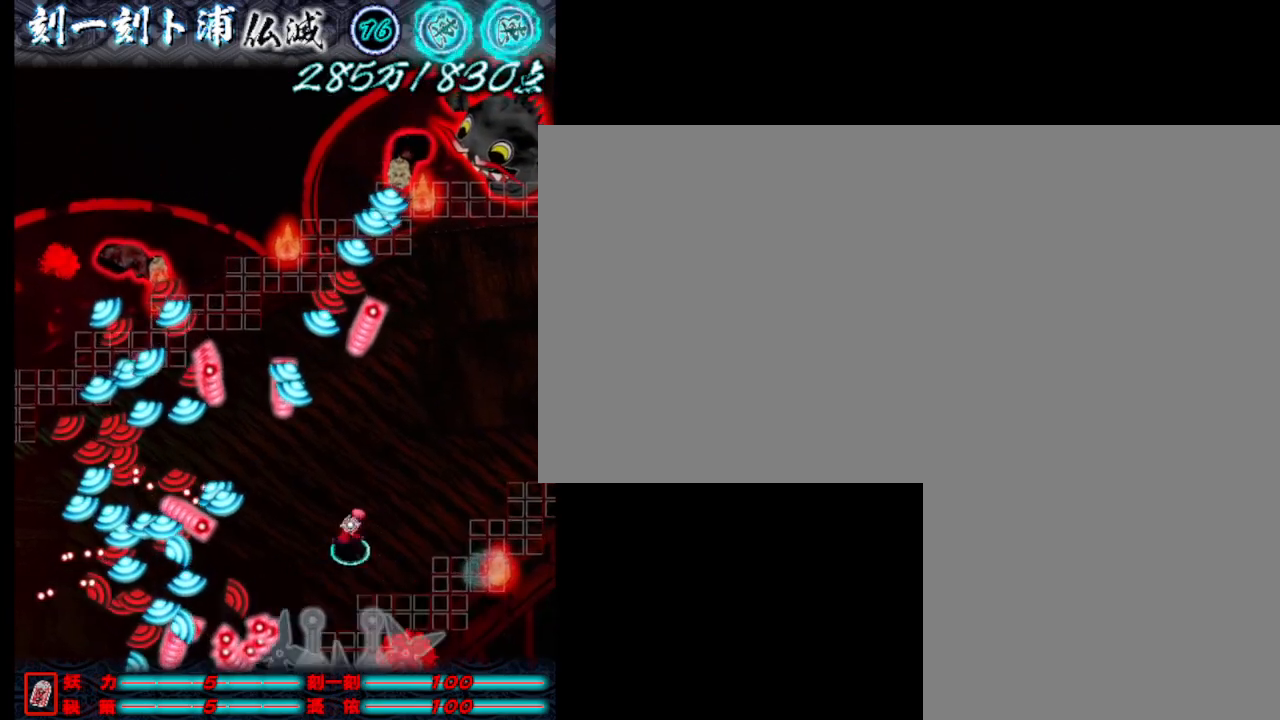
{"keys": ["d", "j"], "events": [[50, "j", "down"], [150, "d", "up"], [150, "j", "up"], [200, "s", "up"], [250, "j", "down"], [333, "j", "up"], [383, "j", "down"], [433, "d", "down"], [433, "w", "down"], [483, "w", "up"]]}
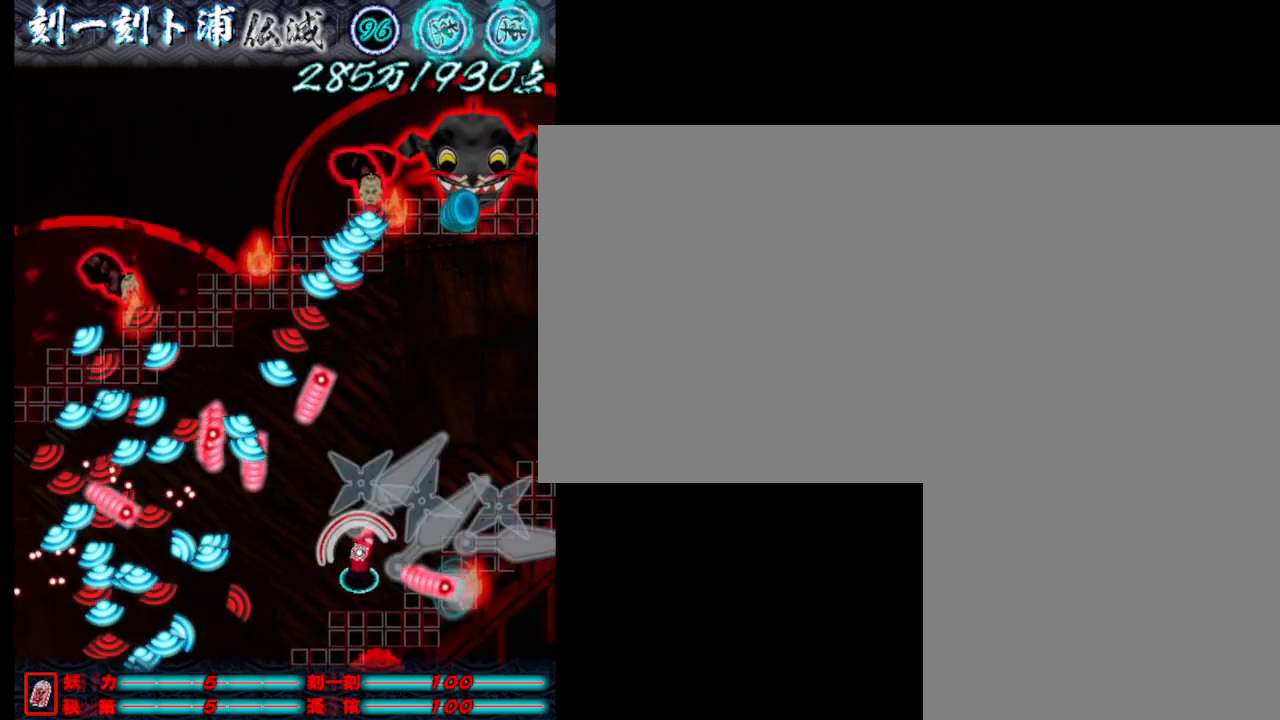
{"keys": ["d", "j"], "events": [[33, "j", "up"], [83, "d", "up"], [83, "j", "down"], [167, "d", "down"], [167, "j", "up"], [167, "w", "down"], [217, "d", "up"], [267, "j", "down"], [367, "d", "down"], [367, "j", "up"], [417, "w", "up"], [467, "j", "down"]]}
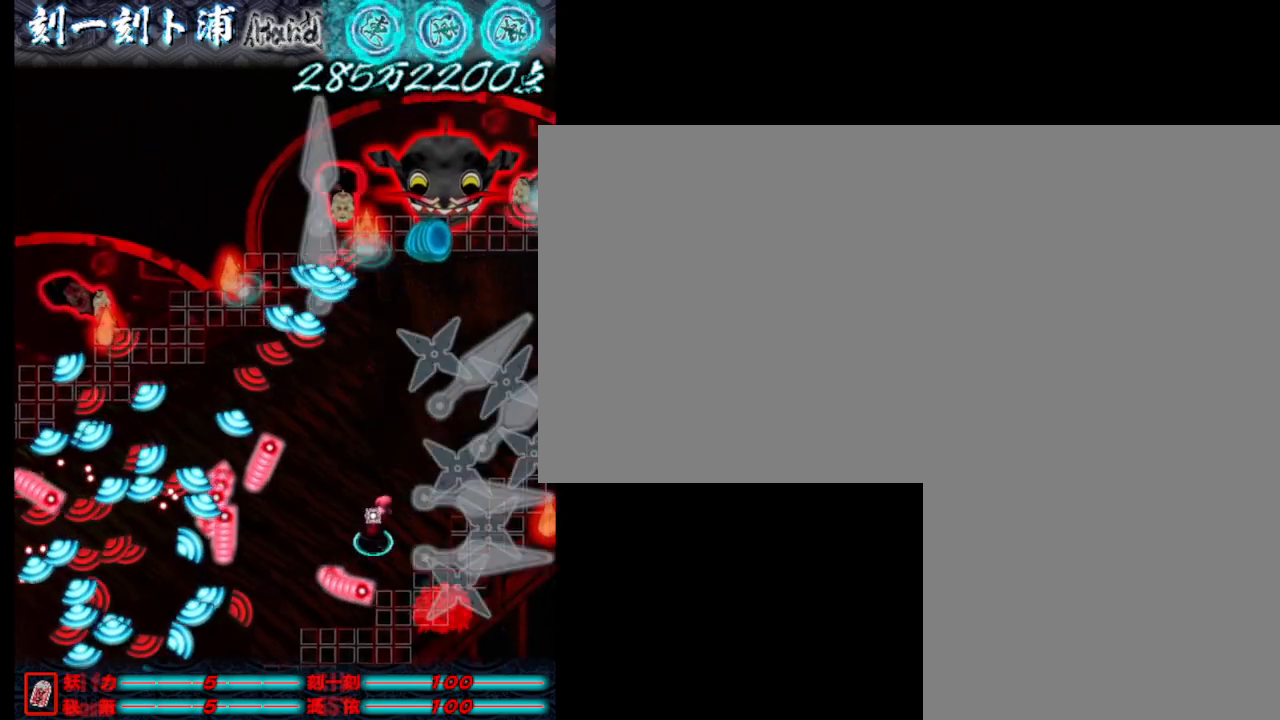
{"keys": ["j"], "events": [[50, "a", "down"], [50, "d", "up"], [50, "j", "up"], [50, "w", "down"], [100, "j", "down"], [200, "j", "up"], [200, "w", "up"], [250, "a", "up"], [300, "j", "down"], [400, "j", "up"], [483, "j", "down"]]}
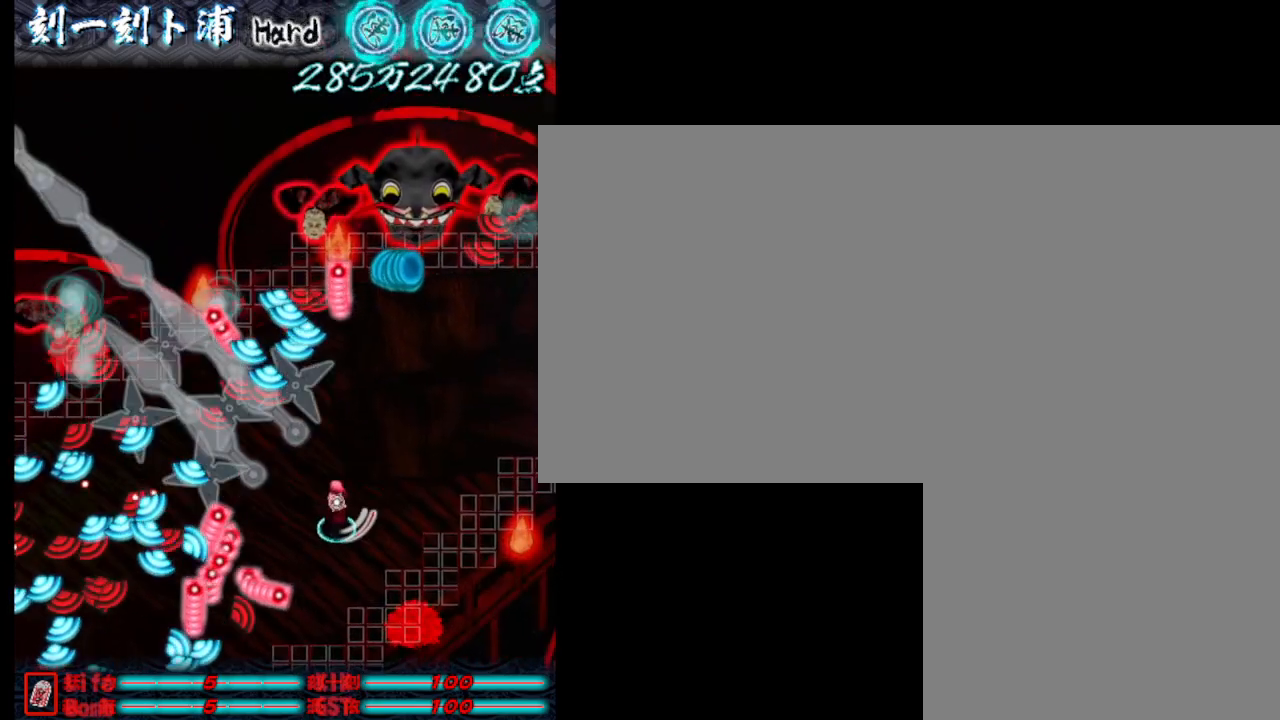
{"keys": ["w"], "events": [[33, "j", "up"], [133, "j", "down"], [183, "j", "up"], [267, "j", "down"], [367, "j", "up"], [417, "j", "down"], [467, "w", "down"], [500, "j", "up"]]}
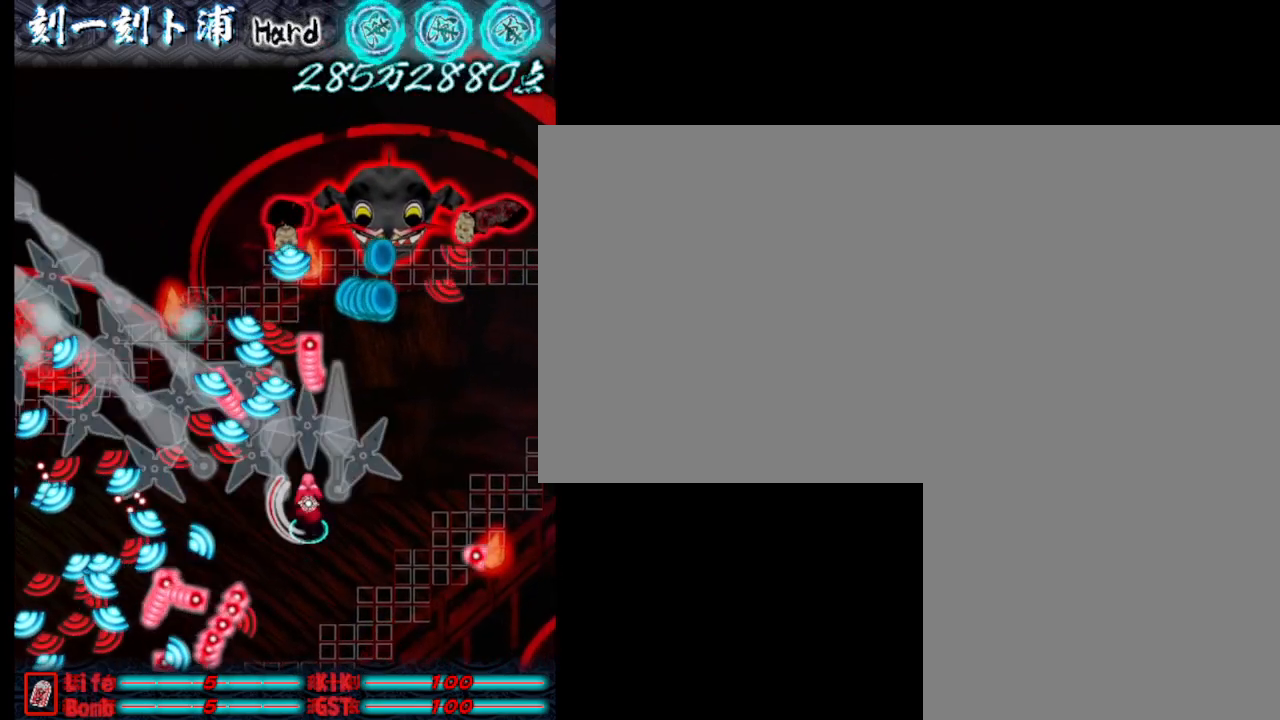
{"keys": ["d"], "events": [[50, "w", "up"], [100, "j", "down"], [150, "j", "up"], [200, "j", "down"], [300, "j", "up"], [400, "d", "down"], [400, "j", "down"], [483, "j", "up"]]}
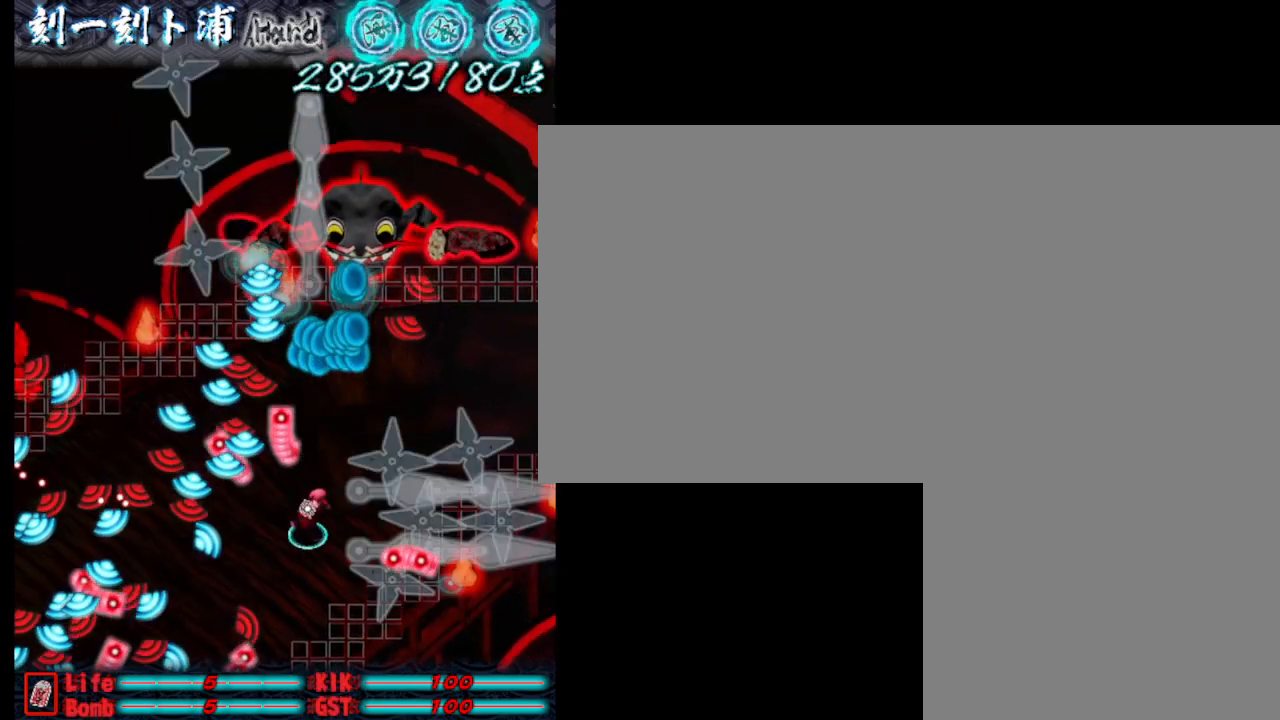
{"keys": ["d", "j"], "events": [[83, "j", "down"], [83, "w", "down"], [133, "d", "up"], [183, "j", "up"], [233, "j", "down"], [283, "w", "up"], [467, "d", "down"]]}
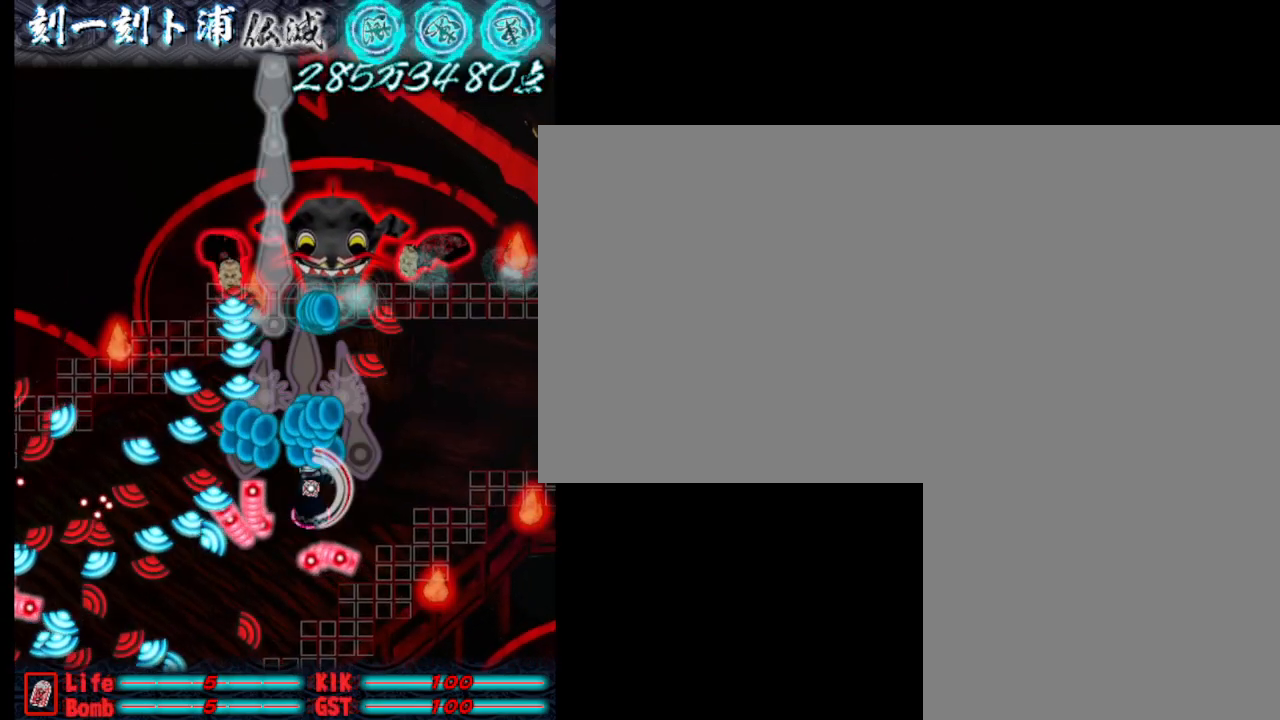
{"keys": ["d", "j", "s"], "events": [[167, "s", "down"]]}
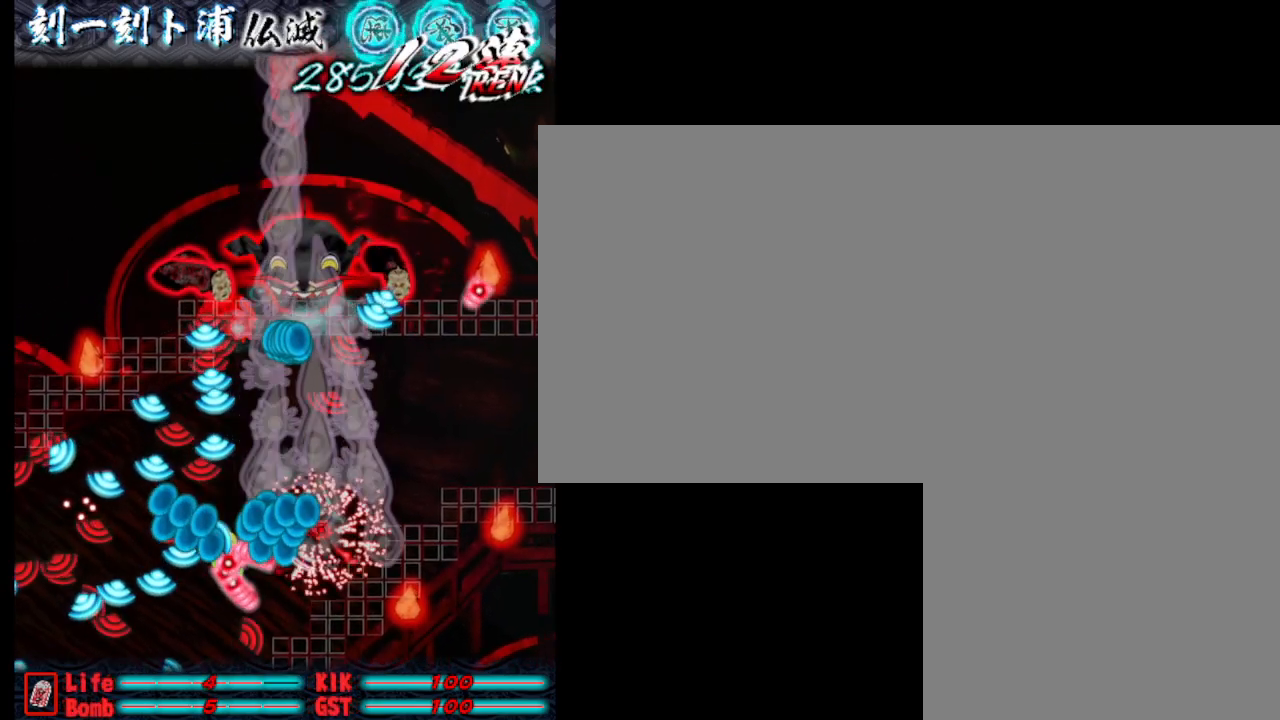
{"keys": ["j", "w"], "events": [[33, "s", "up"], [83, "d", "up"], [283, "w", "down"]]}
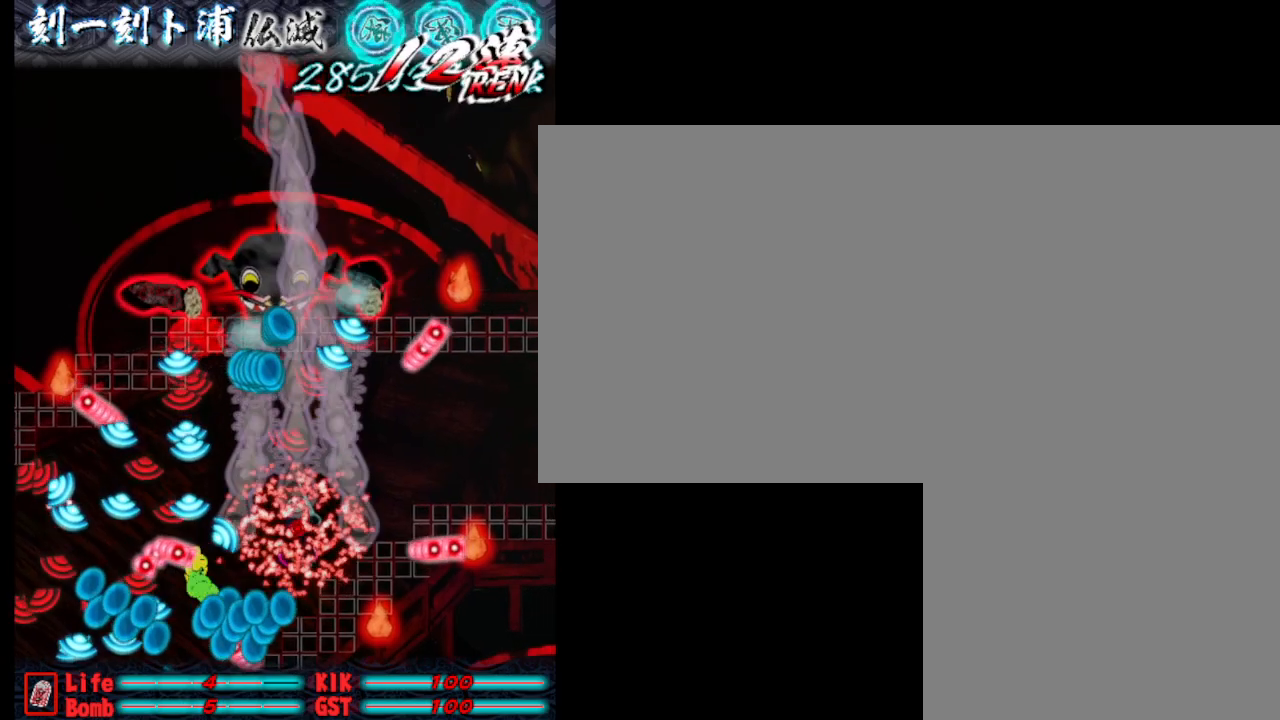
{"keys": ["d", "j"], "events": [[17, "w", "up"], [217, "d", "down"]]}
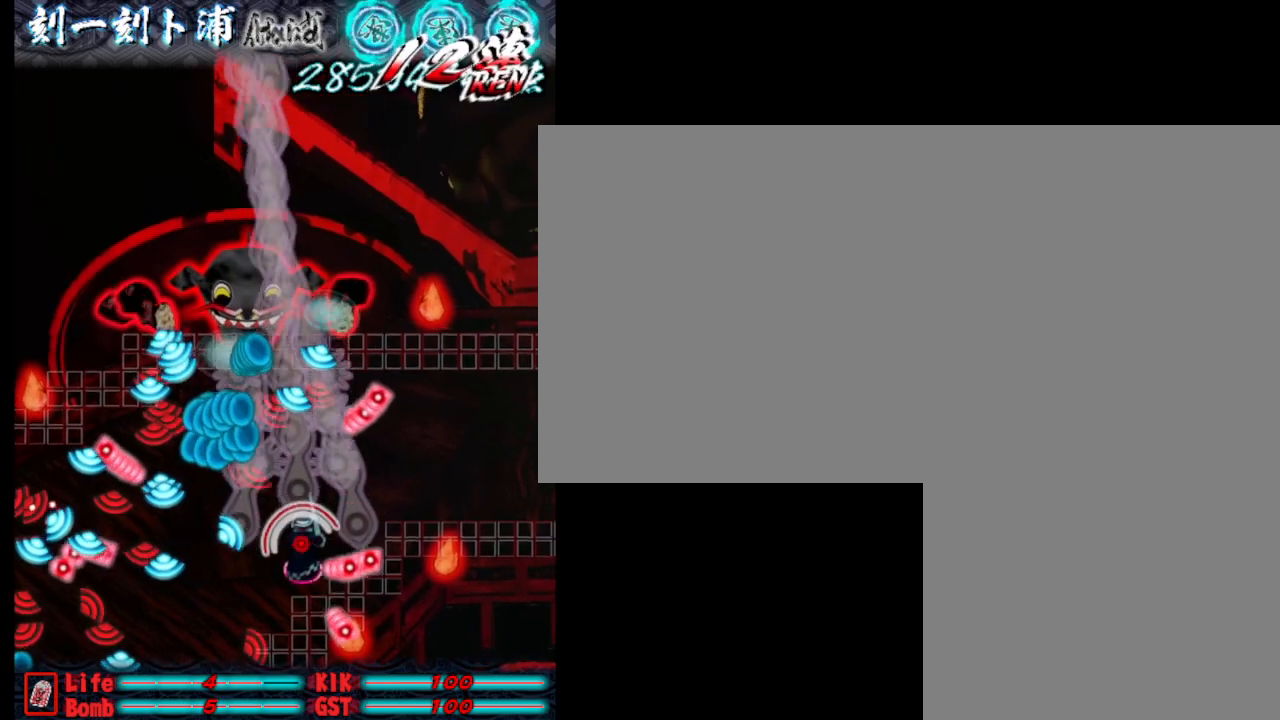
{"keys": ["d", "j", "w"], "events": [[283, "w", "down"]]}
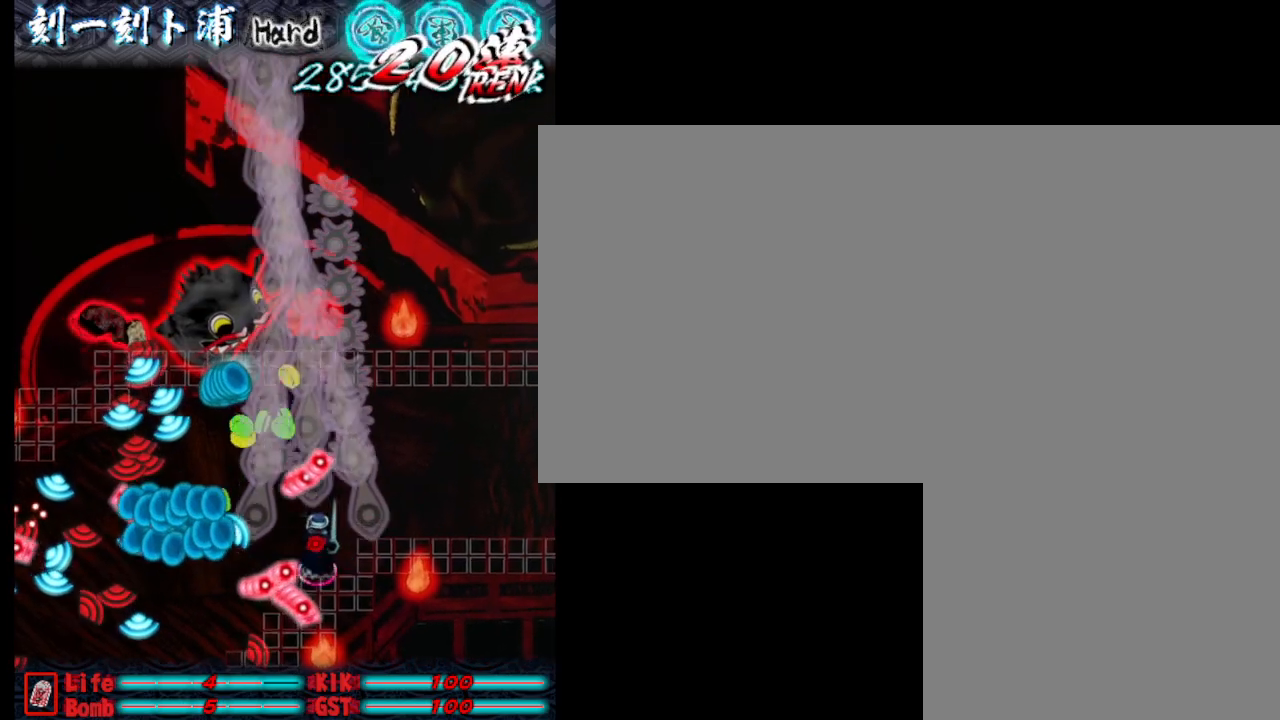
{"keys": ["a", "j", "w"], "events": [[17, "j", "up"], [17, "w", "up"], [117, "j", "down"], [217, "j", "up"], [300, "j", "down"], [300, "w", "down"], [350, "d", "up"], [400, "j", "up"], [450, "a", "down"], [500, "j", "down"]]}
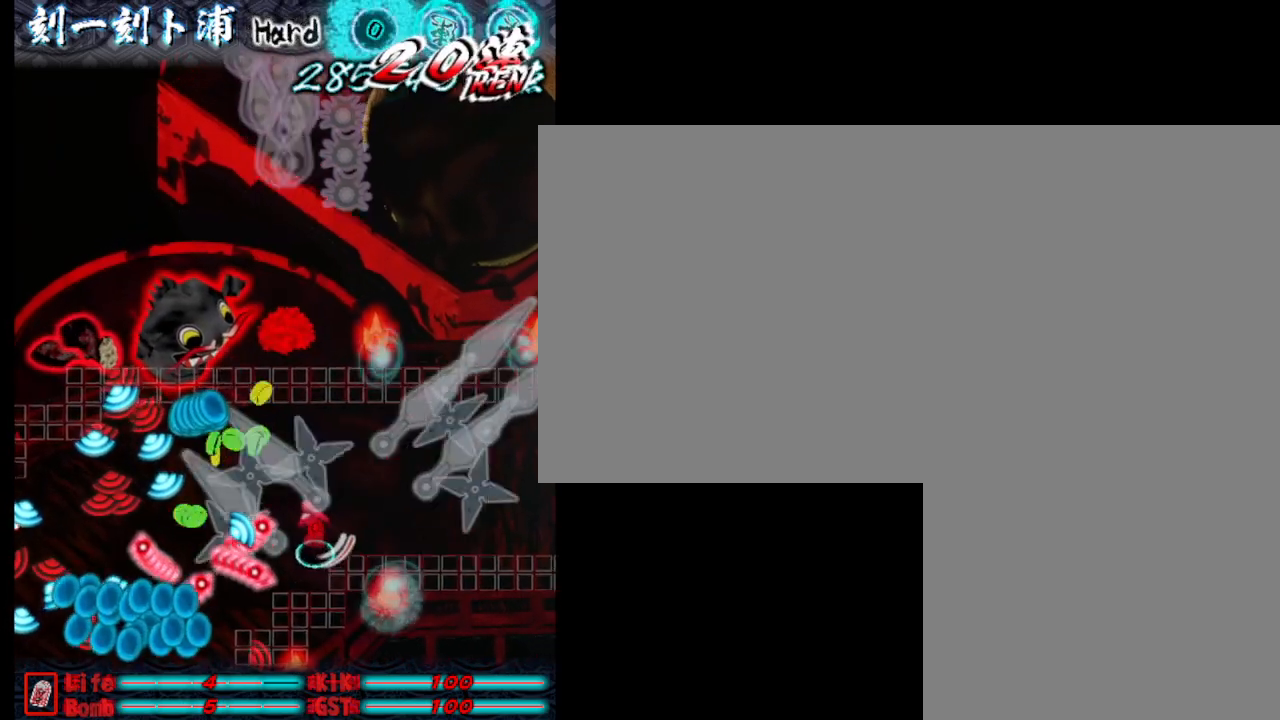
{"keys": [], "events": [[50, "a", "up"], [50, "w", "up"], [100, "j", "up"], [183, "j", "down"], [283, "j", "up"], [333, "j", "down"], [433, "j", "up"]]}
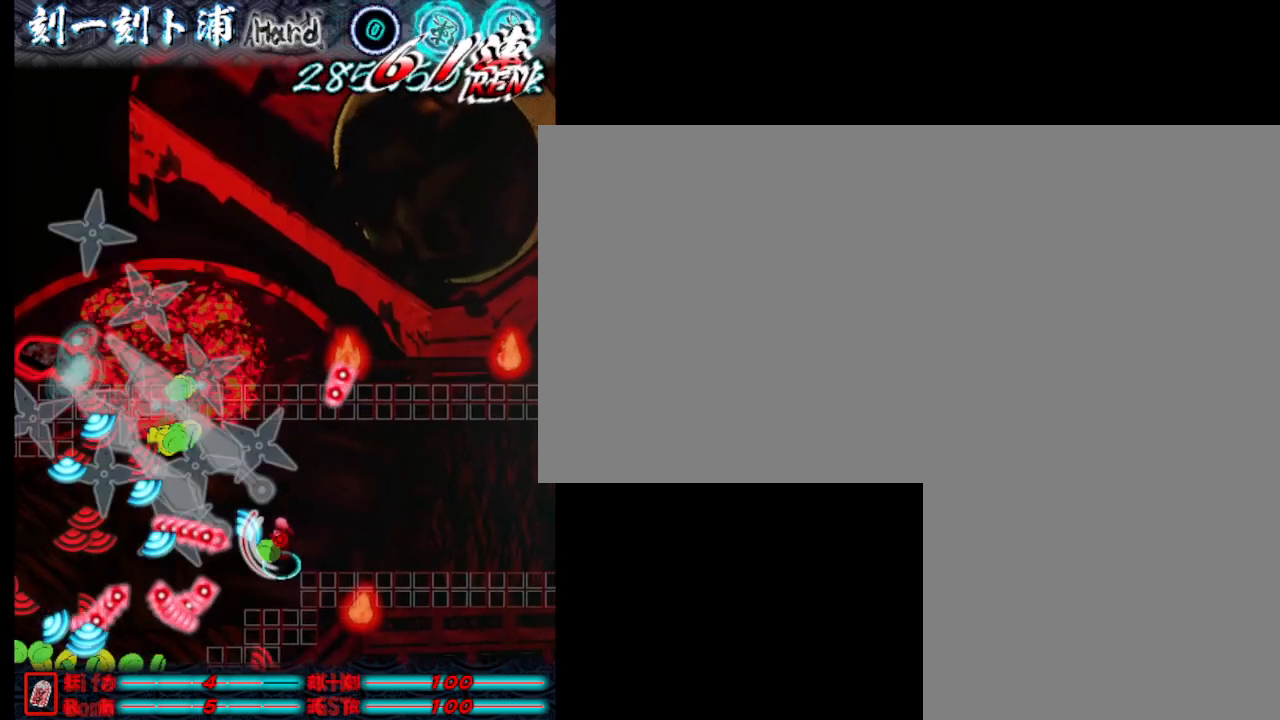
{"keys": ["d", "w"], "events": [[17, "j", "down"], [67, "j", "up"], [167, "d", "down"], [167, "j", "down"], [267, "j", "up"], [350, "j", "down"], [450, "j", "up"], [450, "w", "down"]]}
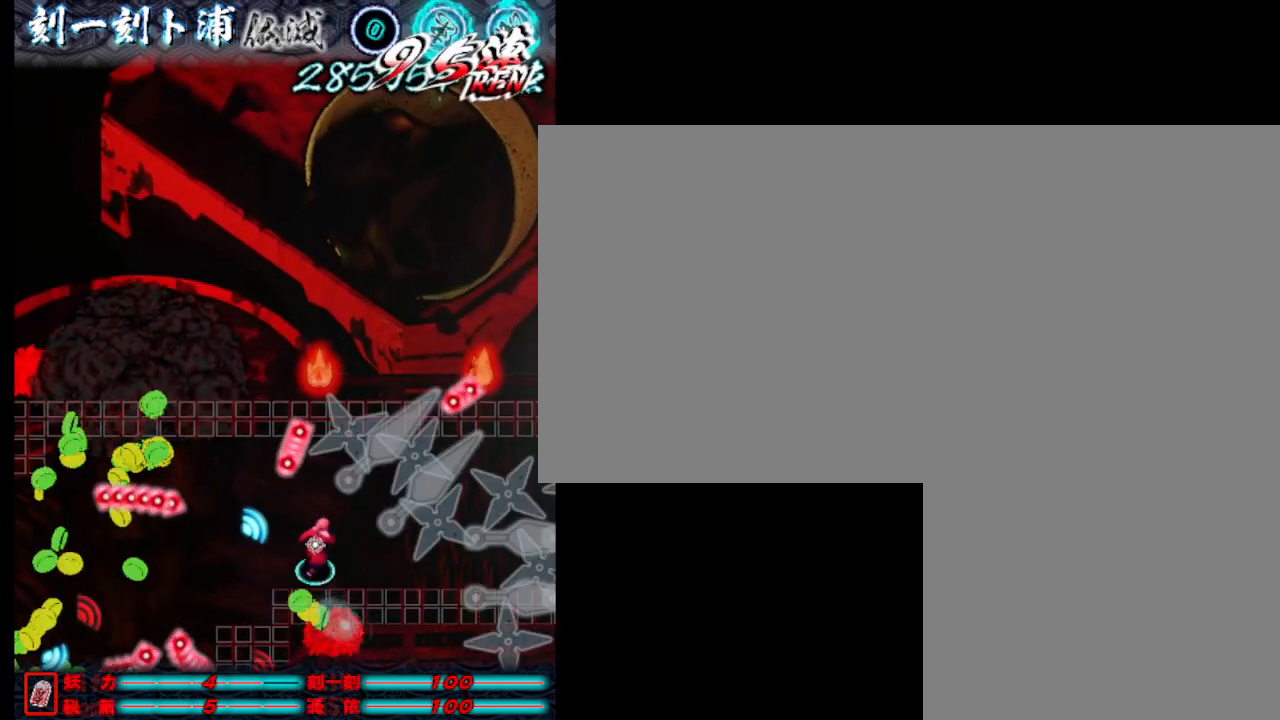
{"keys": [], "events": [[50, "j", "down"], [150, "j", "up"], [233, "j", "down"], [233, "w", "up"], [283, "j", "up"], [333, "d", "up"], [383, "j", "down"], [483, "j", "up"]]}
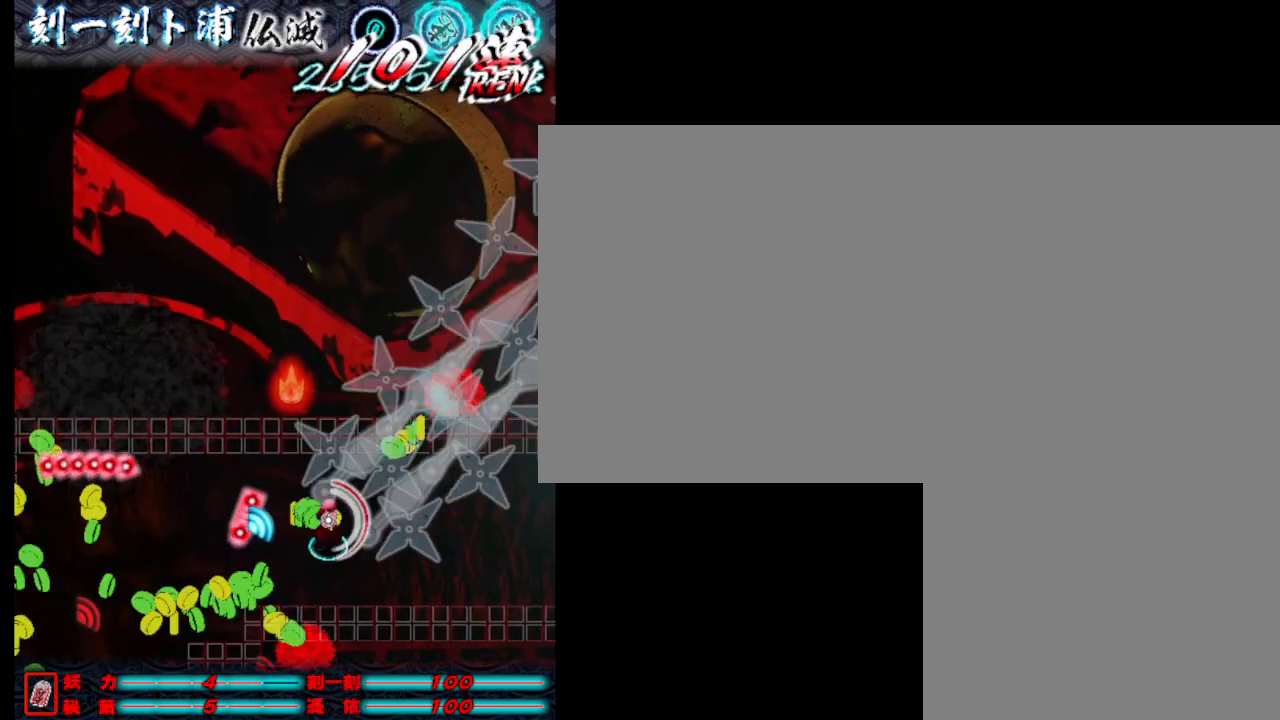
{"keys": ["a", "j"], "events": [[33, "d", "down"], [33, "s", "down"], [83, "j", "down"], [167, "j", "up"], [167, "s", "up"], [267, "j", "down"], [317, "d", "up"], [317, "w", "down"], [367, "j", "up"], [417, "a", "down"], [417, "j", "down"], [467, "w", "up"]]}
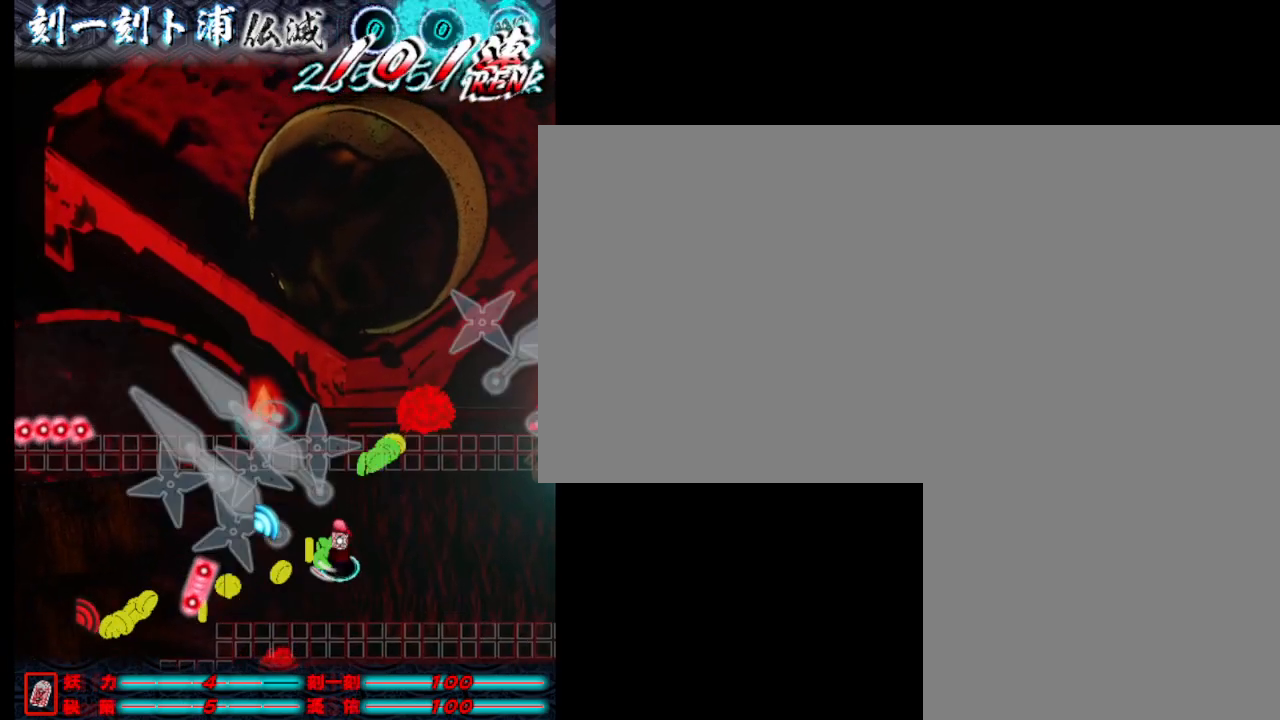
{"keys": [], "events": [[17, "a", "up"], [17, "j", "up"], [100, "j", "down"], [200, "j", "up"], [250, "j", "down"], [350, "j", "up"], [383, "j", "down"], [483, "j", "up"]]}
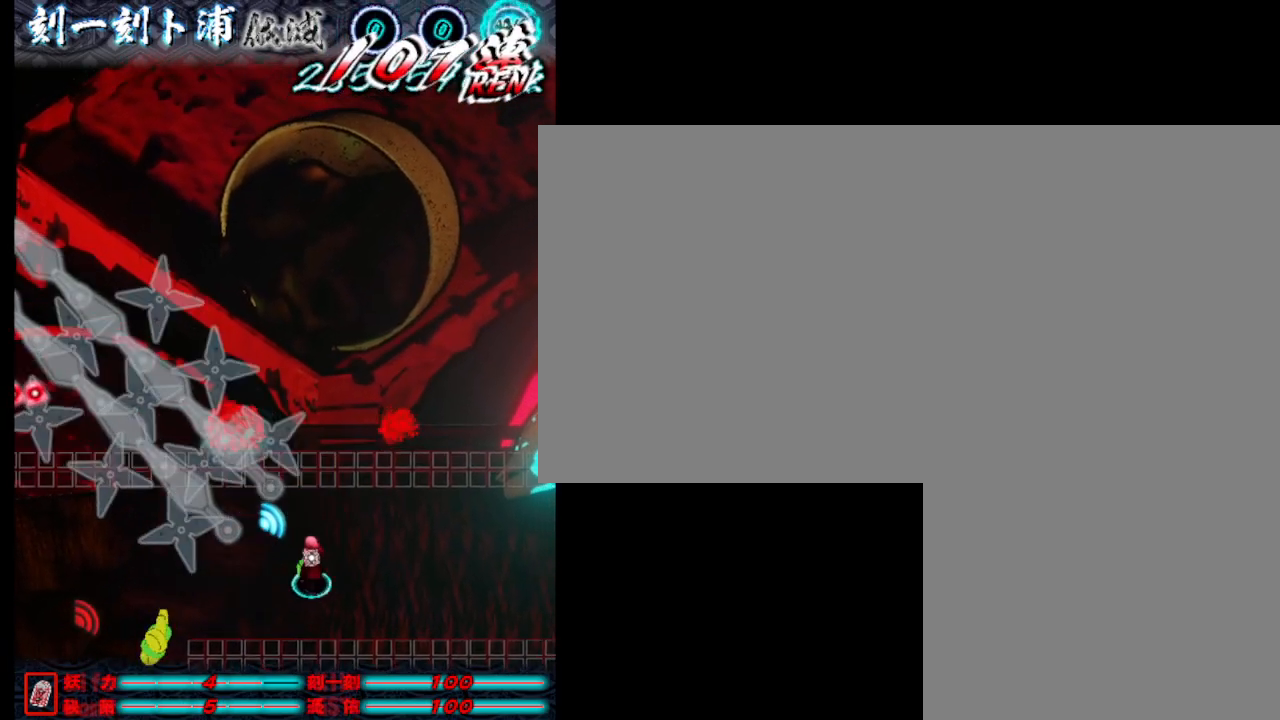
{"keys": ["d", "w"], "events": [[83, "j", "down"], [133, "s", "down"], [183, "j", "up"], [317, "j", "down"], [367, "d", "down"], [417, "j", "up"], [417, "s", "up"], [417, "w", "down"]]}
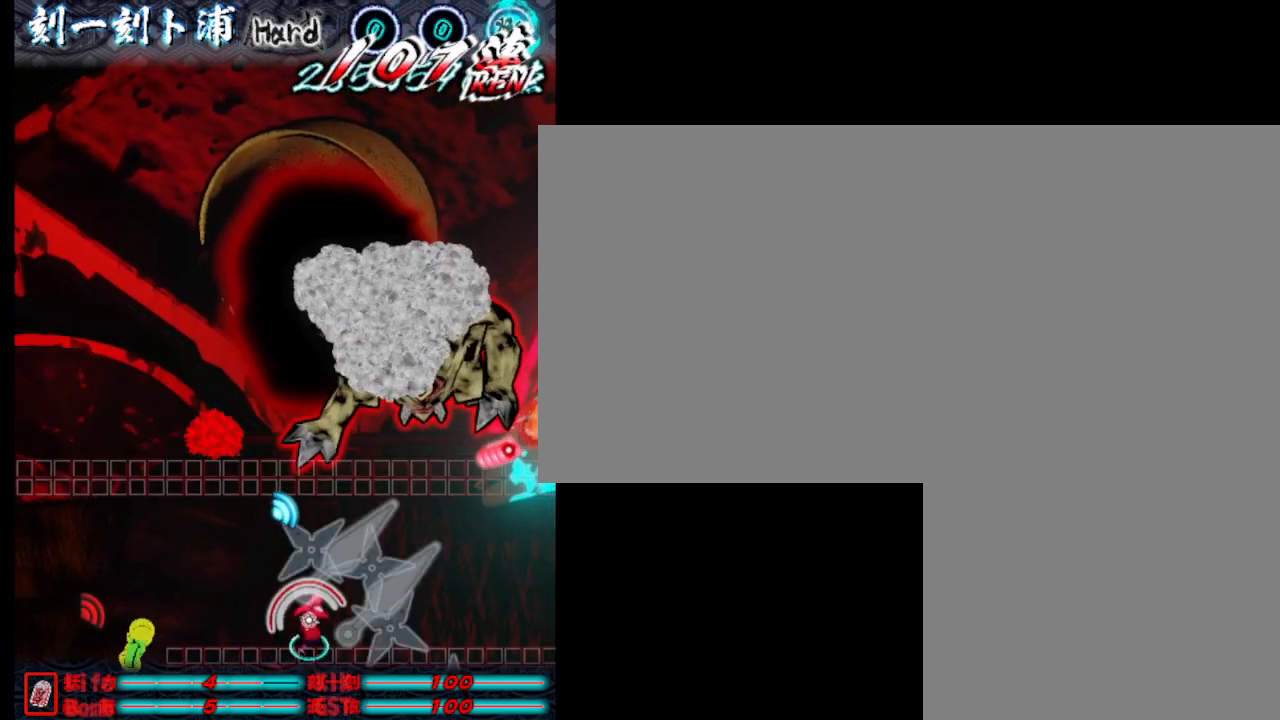
{"keys": ["d"], "events": [[17, "j", "down"], [50, "d", "up"], [50, "j", "up"], [50, "w", "up"], [150, "j", "down"], [250, "j", "up"], [350, "j", "down"], [383, "d", "down"], [383, "j", "up"]]}
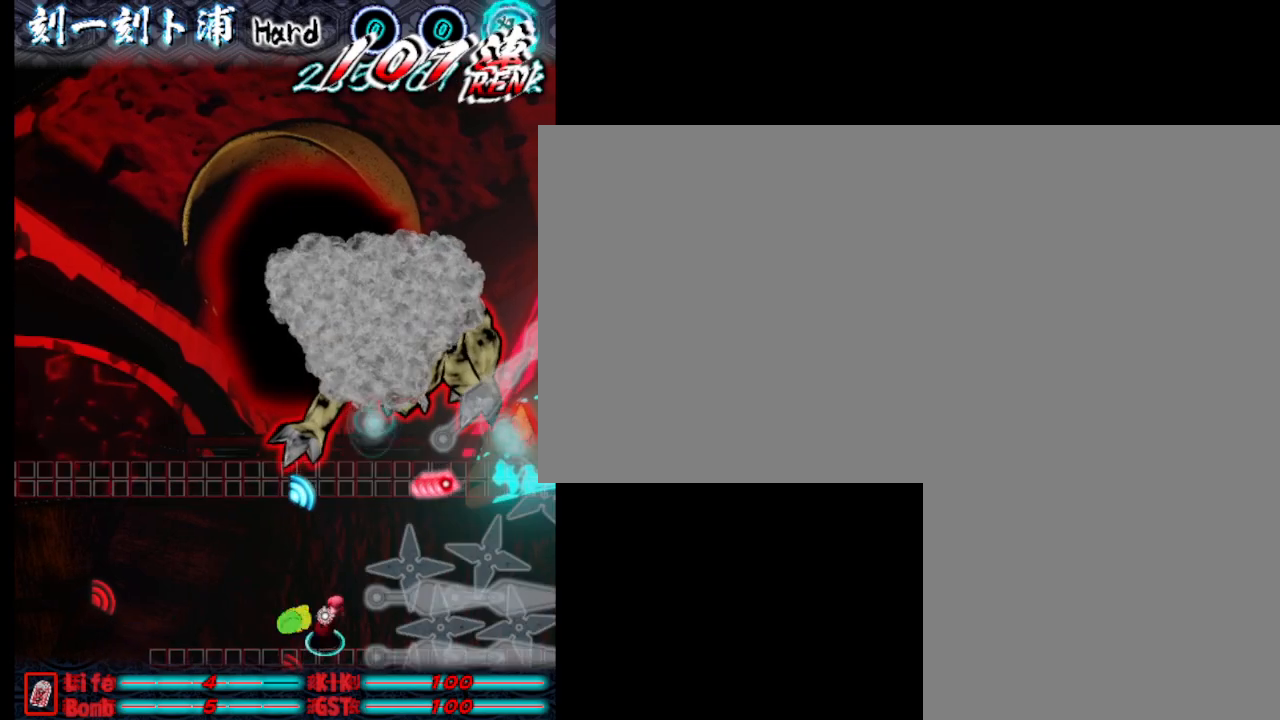
{"keys": ["j"], "events": [[33, "j", "down"], [83, "j", "up"], [133, "d", "up"], [133, "w", "down"], [183, "j", "down"], [233, "w", "up"]]}